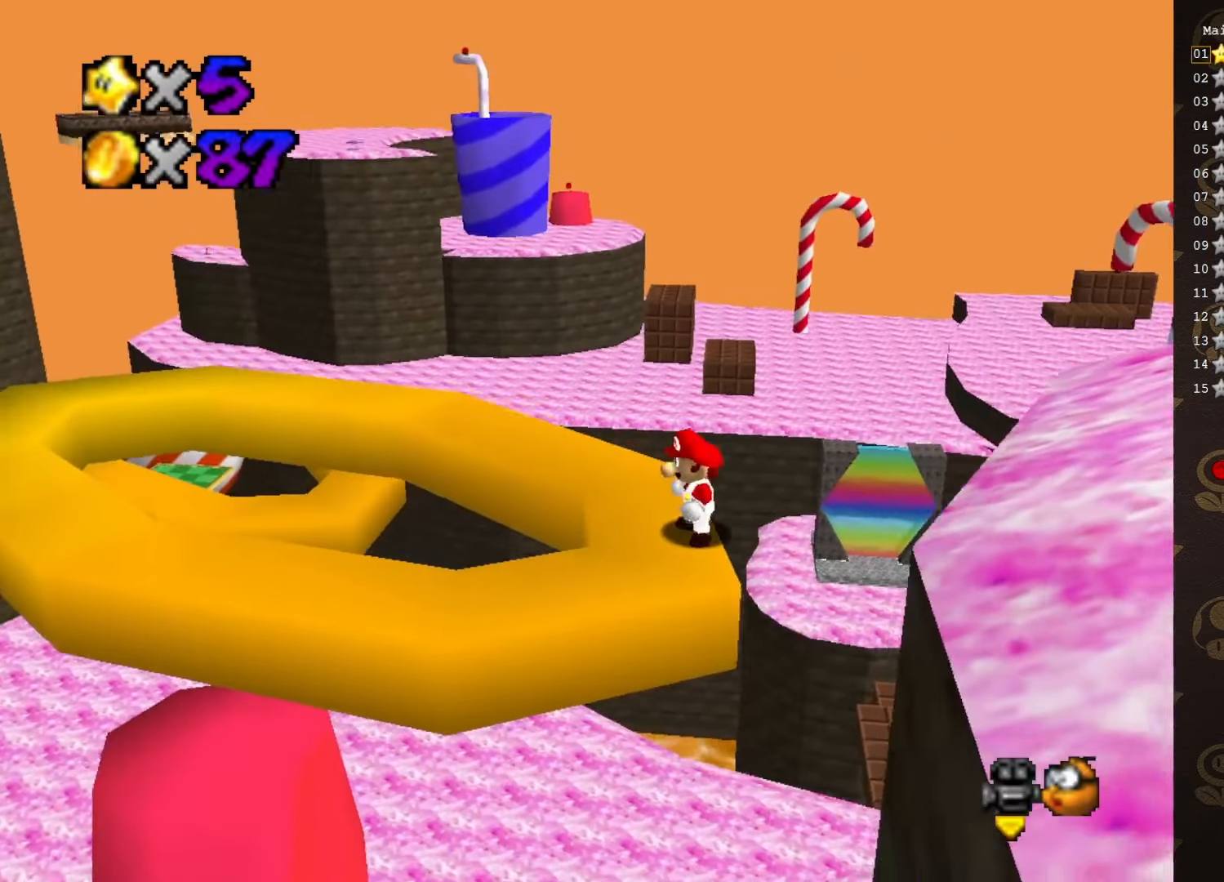
Gameplay with a controller (Nintendo layout); each line is a JSON object with the inputs held at the frame after it. "events" lists button and stick changes between this image and that frame as [ms after this image, input, new state], when the widget could be followed in between. Not read: L3 R3 Z.
{"buttons": [], "left_stick": "center", "events": [[333, "left_stick", "left"], [417, "C_LEFT", "down"], [417, "left_stick", "center"], [483, "C_LEFT", "up"]]}
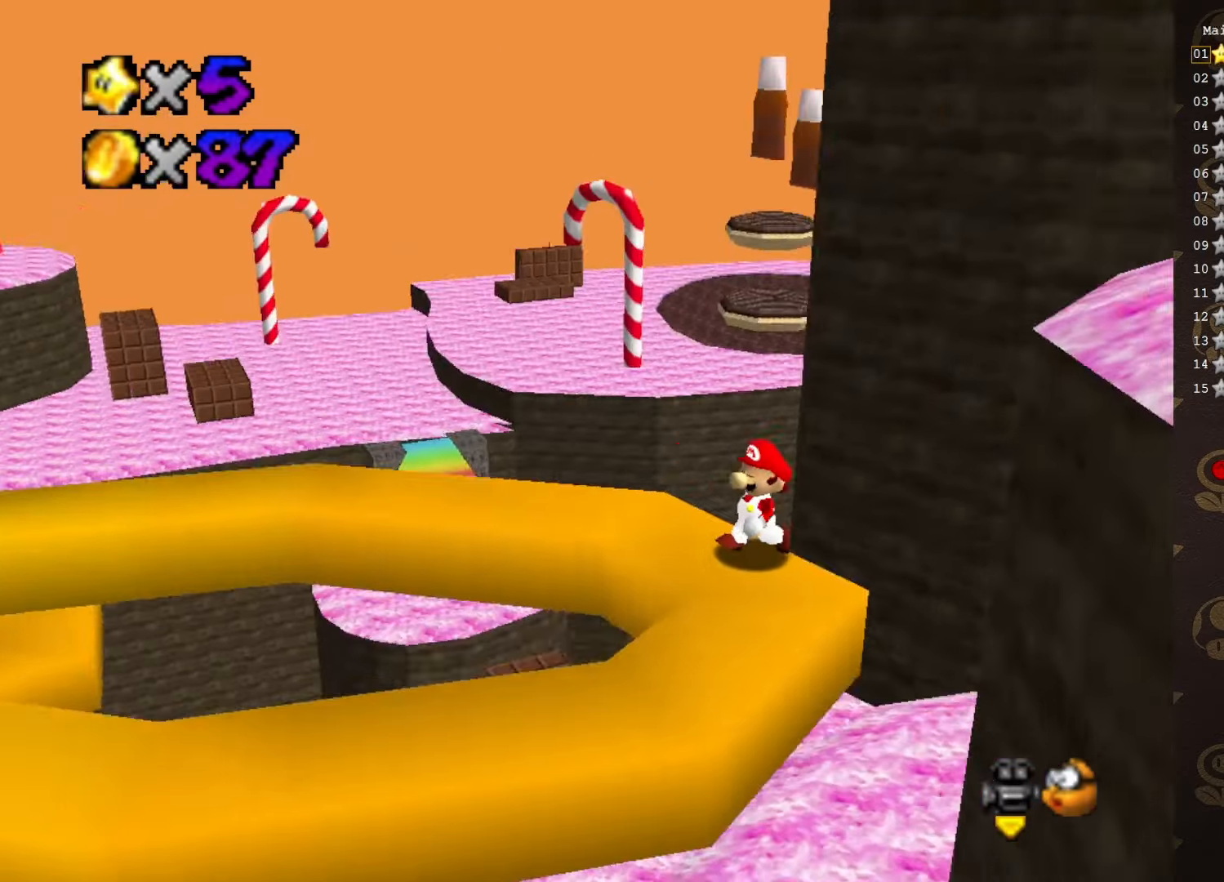
{"buttons": [], "left_stick": "center", "events": [[33, "C_LEFT", "down"], [167, "C_LEFT", "up"]]}
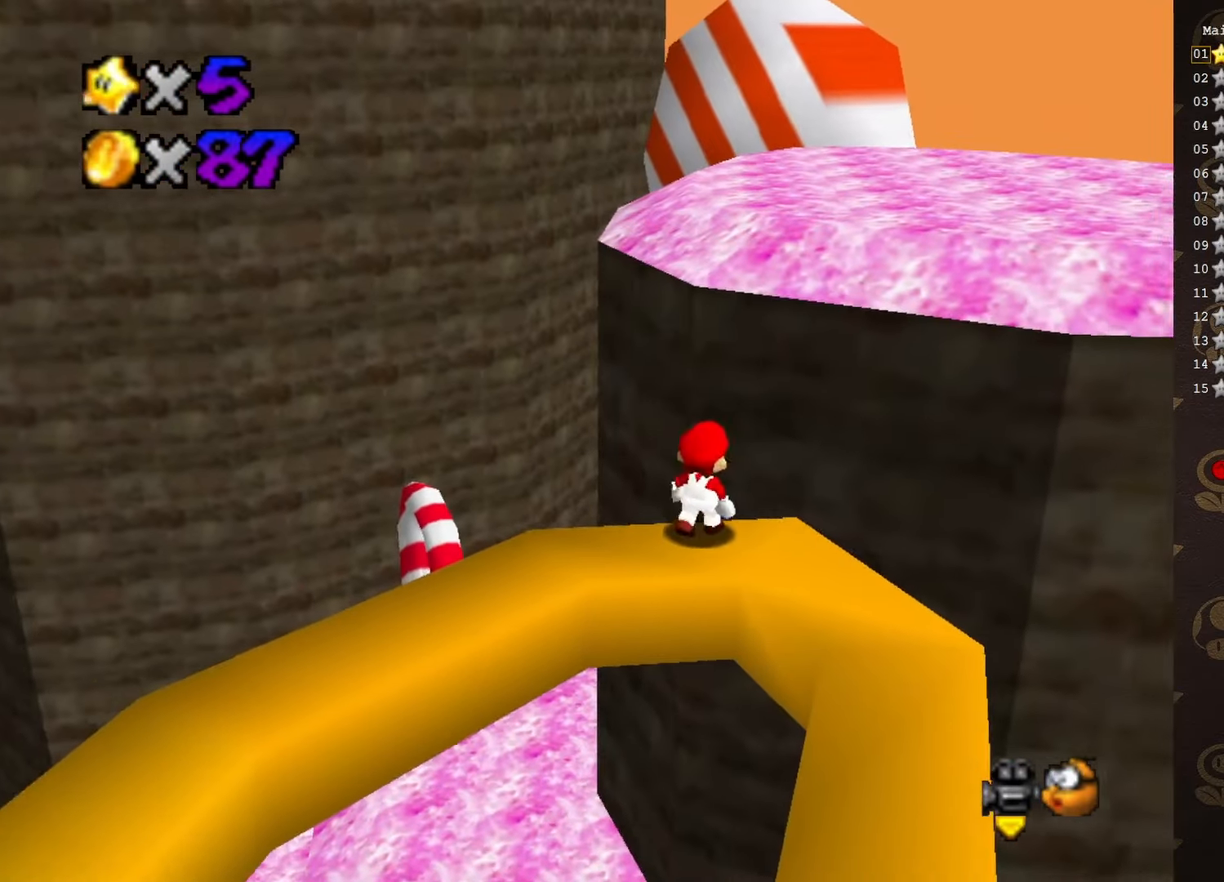
{"buttons": [], "left_stick": "up-right", "events": [[67, "A", "down"], [133, "left_stick", "down-right"], [167, "A", "up"], [300, "left_stick", "up-right"]]}
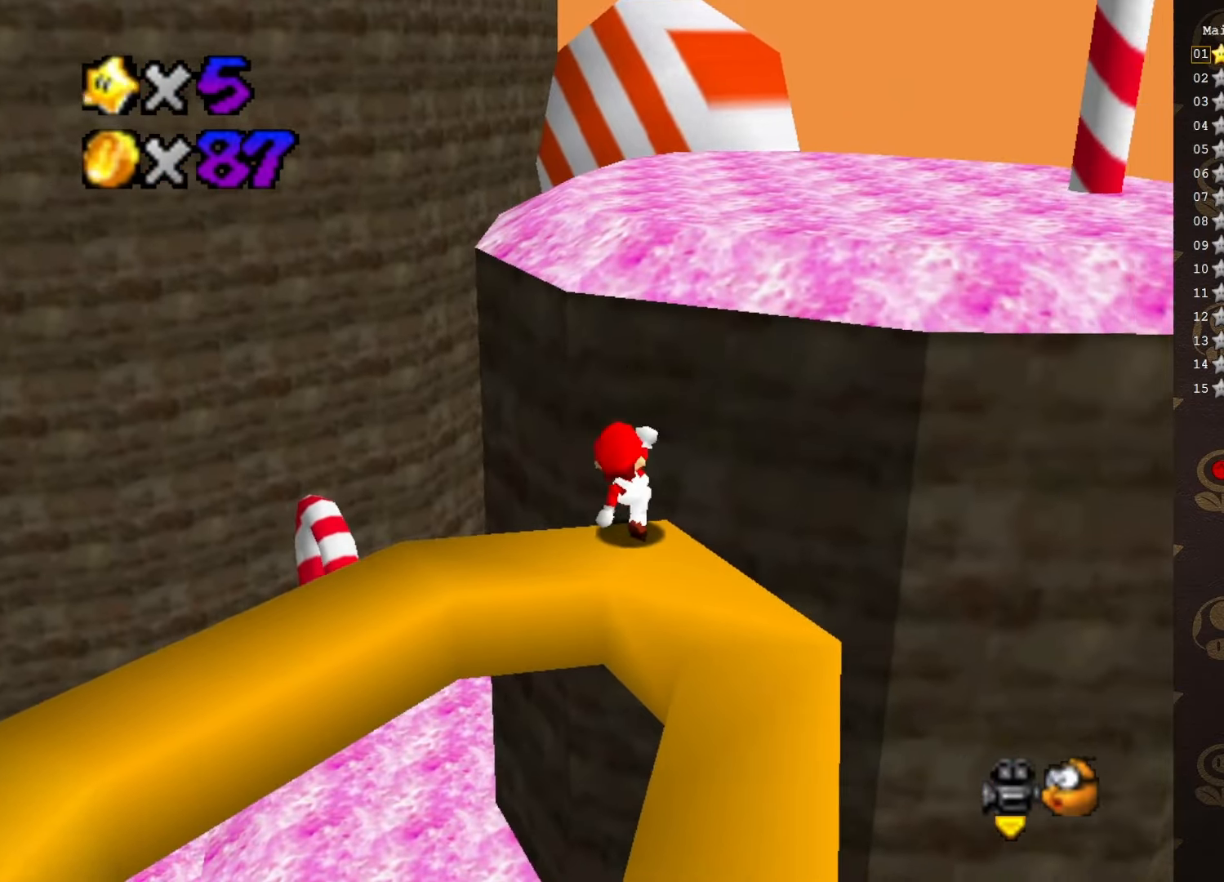
{"buttons": ["A"], "left_stick": "up-right", "events": [[116, "A", "down"]]}
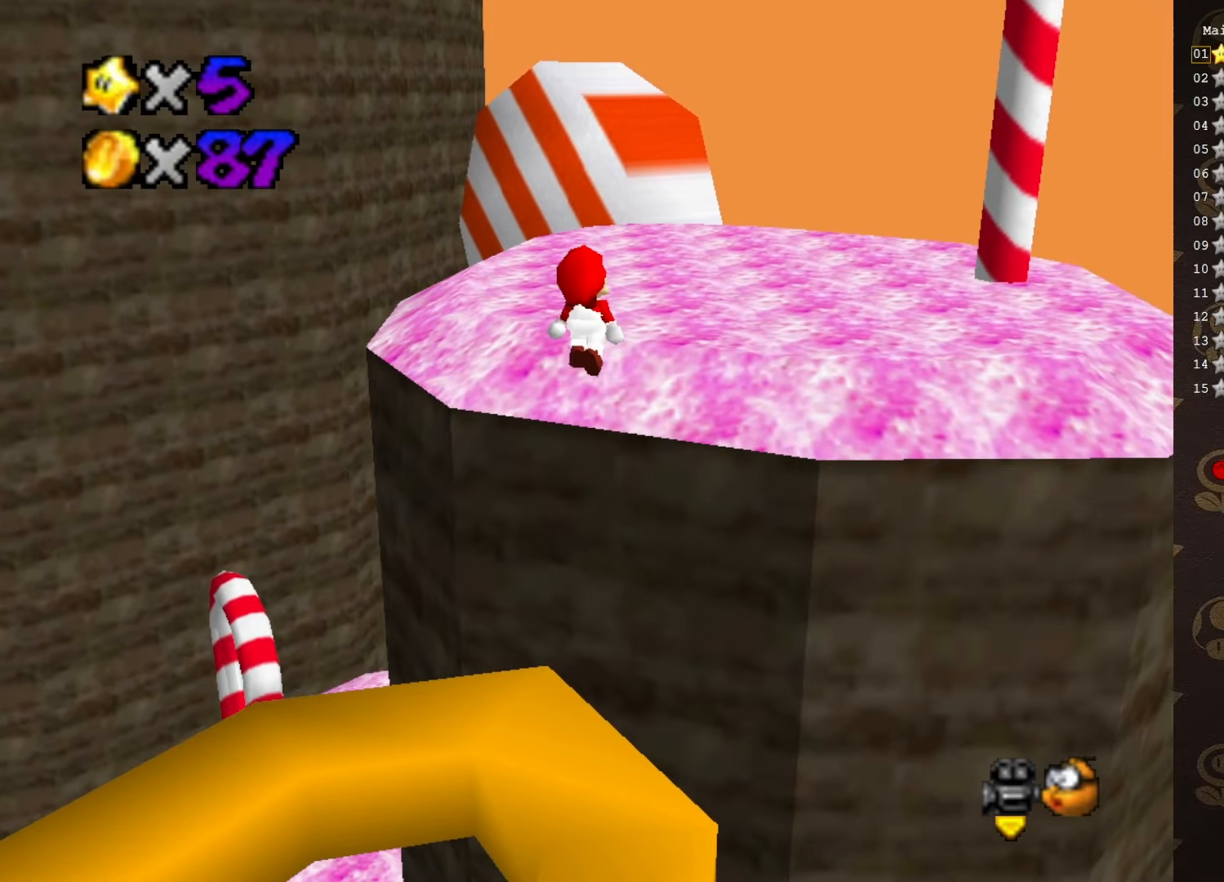
{"buttons": [], "left_stick": "up", "events": [[16, "B", "down"], [50, "A", "up"], [116, "B", "up"], [183, "C_LEFT", "down"], [233, "left_stick", "up"], [300, "C_LEFT", "up"]]}
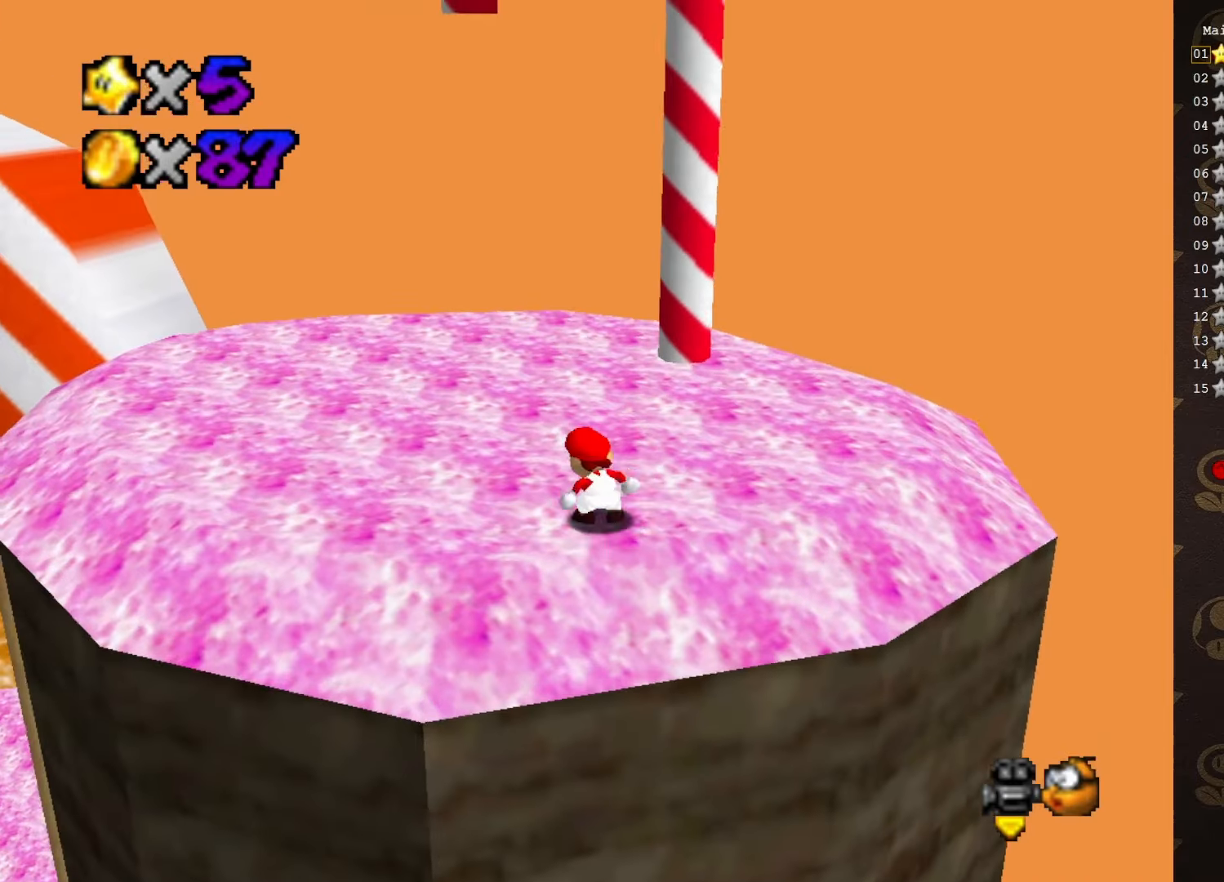
{"buttons": [], "left_stick": "left", "events": [[133, "C_LEFT", "down"], [250, "C_LEFT", "up"], [350, "left_stick", "up-left"], [483, "left_stick", "left"]]}
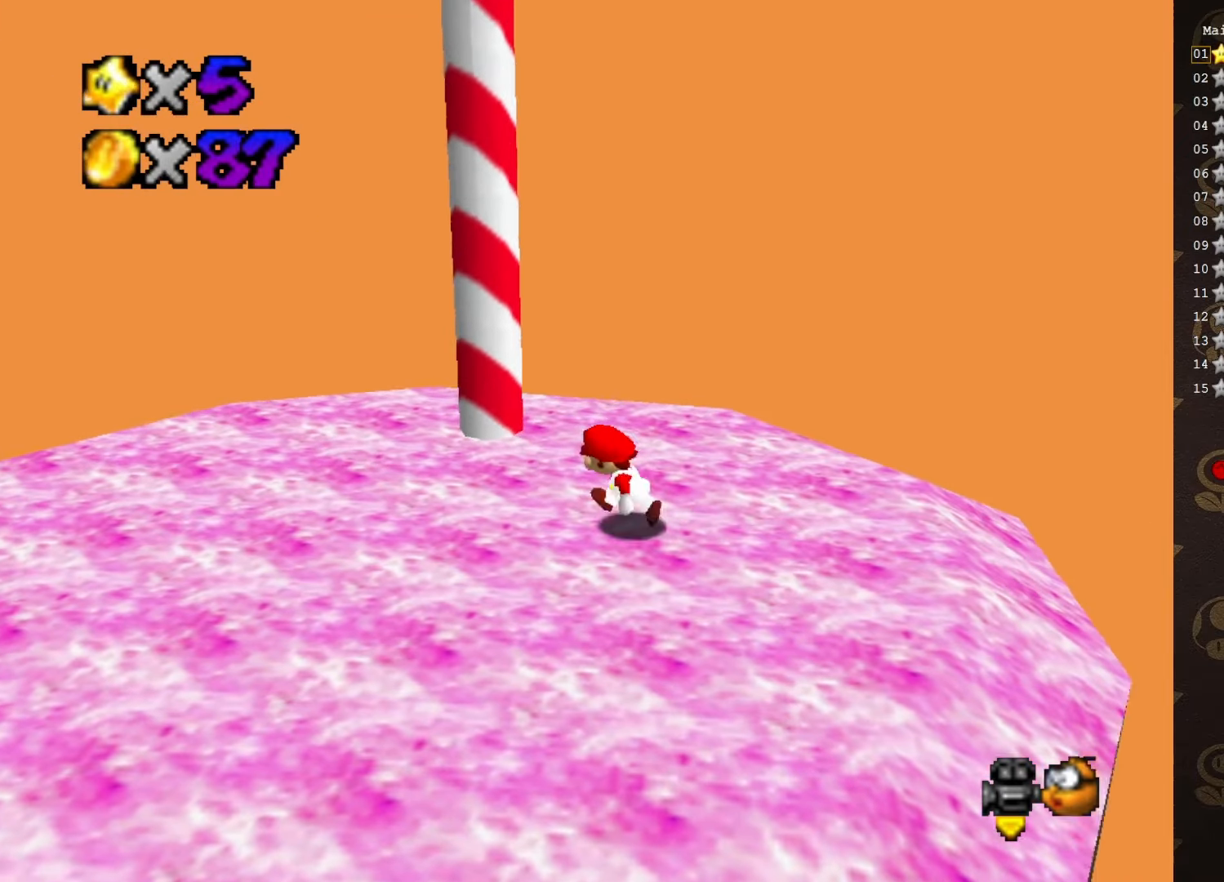
{"buttons": [], "left_stick": "up", "events": [[33, "left_stick", "down-left"], [166, "left_stick", "down-right"], [233, "left_stick", "up-right"], [316, "A", "down"], [316, "left_stick", "up"], [466, "A", "up"]]}
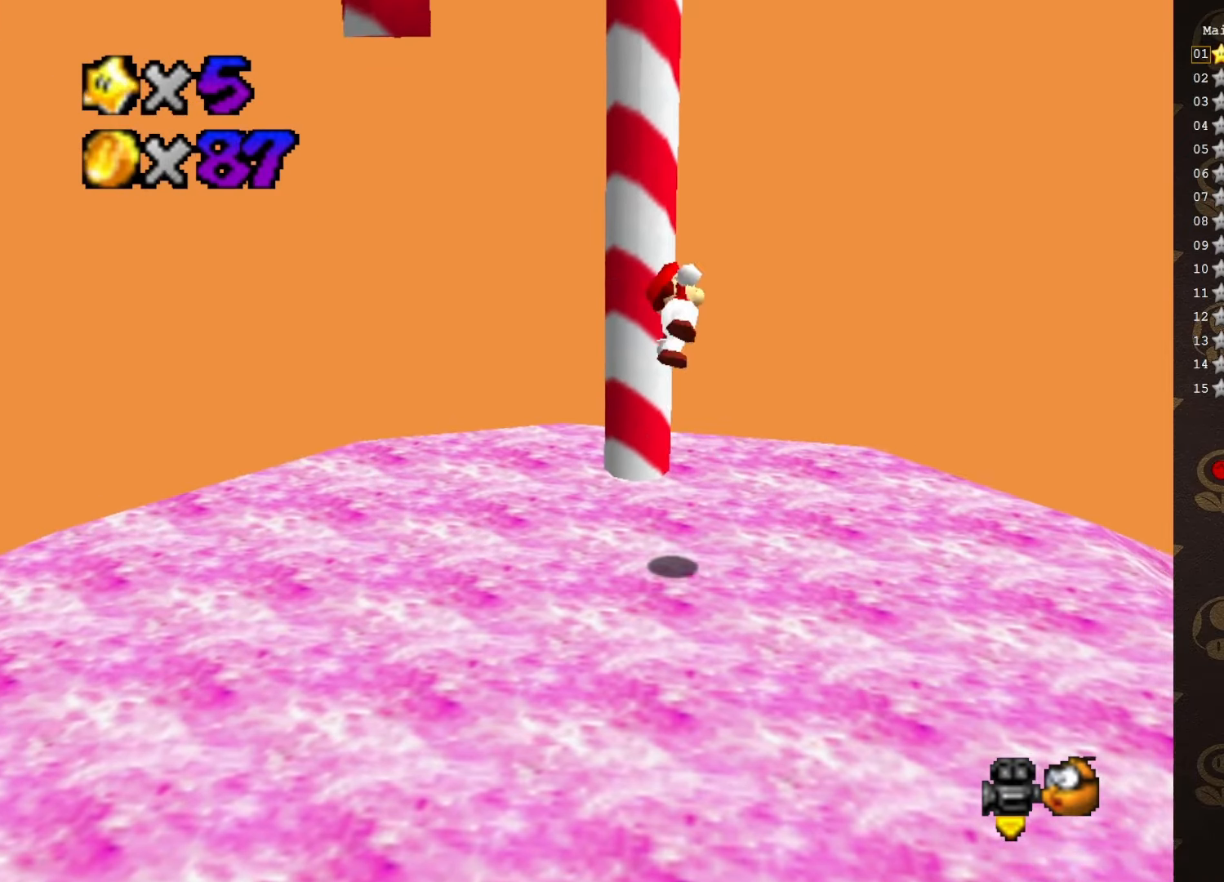
{"buttons": [], "left_stick": "up-left", "events": [[216, "left_stick", "up-left"]]}
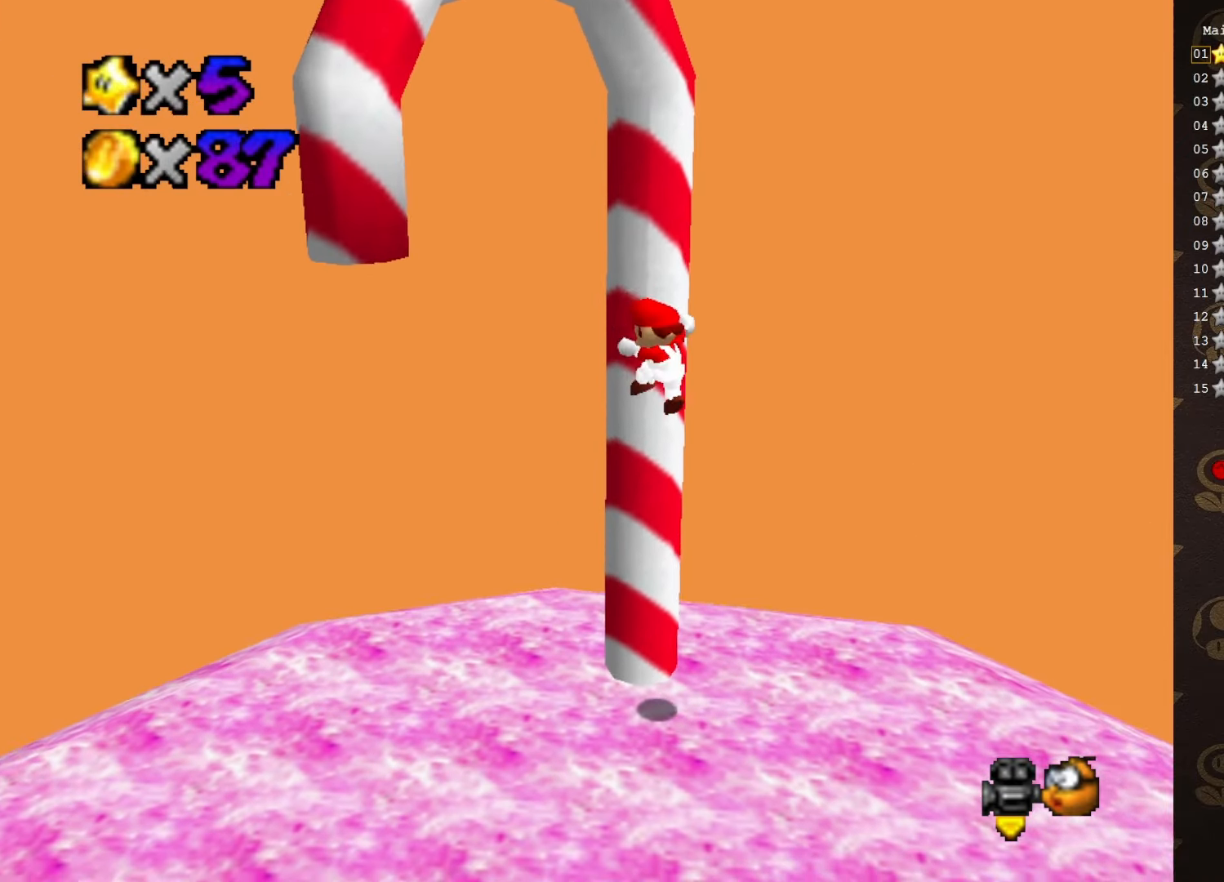
{"buttons": ["A"], "left_stick": "up-left", "events": [[16, "A", "down"]]}
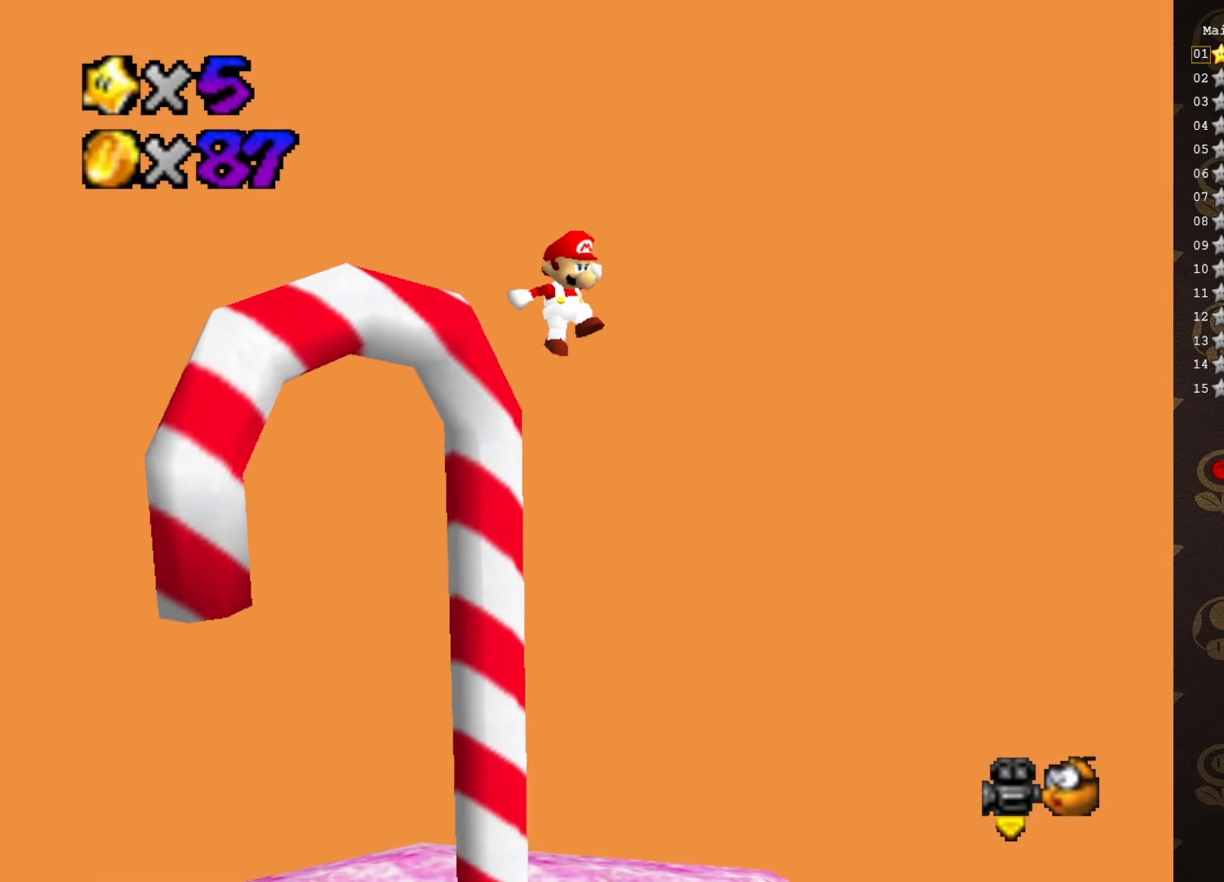
{"buttons": ["C_RIGHT"], "left_stick": "left", "events": [[183, "A", "up"], [283, "left_stick", "left"], [316, "C_RIGHT", "down"], [383, "C_RIGHT", "up"], [483, "C_RIGHT", "down"]]}
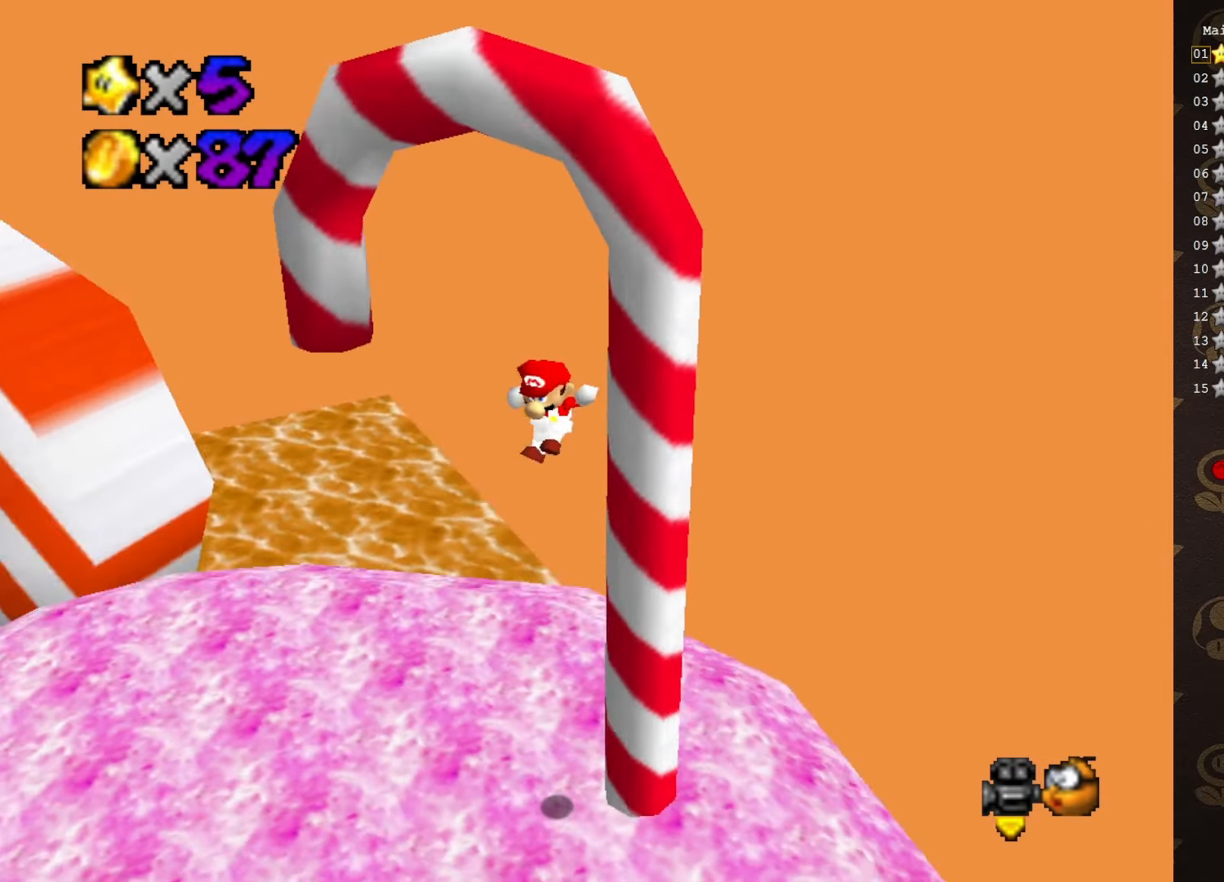
{"buttons": [], "left_stick": "up", "events": [[33, "C_RIGHT", "up"], [66, "left_stick", "up-left"], [100, "C_RIGHT", "down"], [133, "C_RIGHT", "up"], [166, "C_RIGHT", "down"], [233, "left_stick", "center"], [266, "C_RIGHT", "up"], [500, "left_stick", "up"]]}
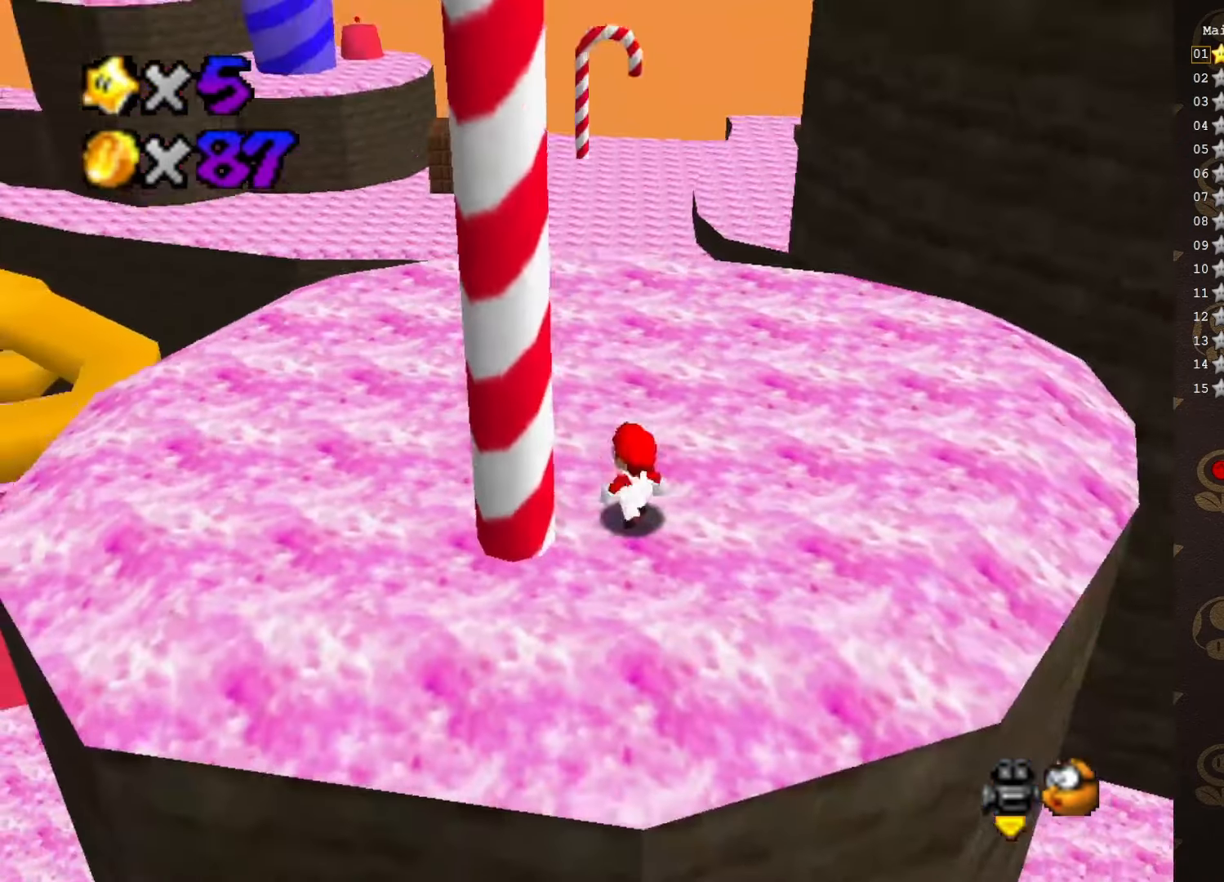
{"buttons": ["C_LEFT"], "left_stick": "up", "events": [[100, "C_LEFT", "down"], [216, "C_LEFT", "up"], [450, "C_LEFT", "down"]]}
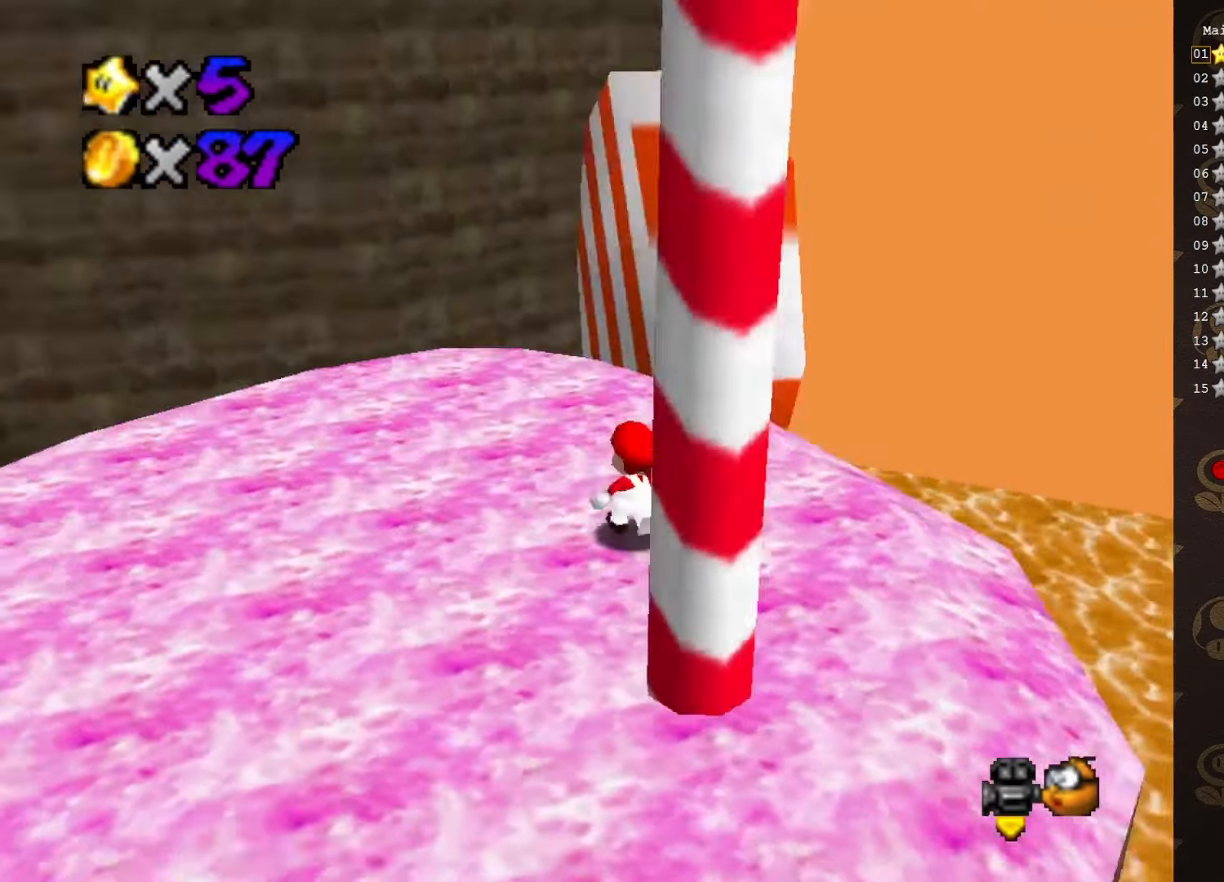
{"buttons": [], "left_stick": "up-left", "events": [[33, "left_stick", "up-left"], [66, "C_LEFT", "up"], [350, "A", "down"], [350, "B", "down"], [433, "A", "up"], [466, "B", "up"]]}
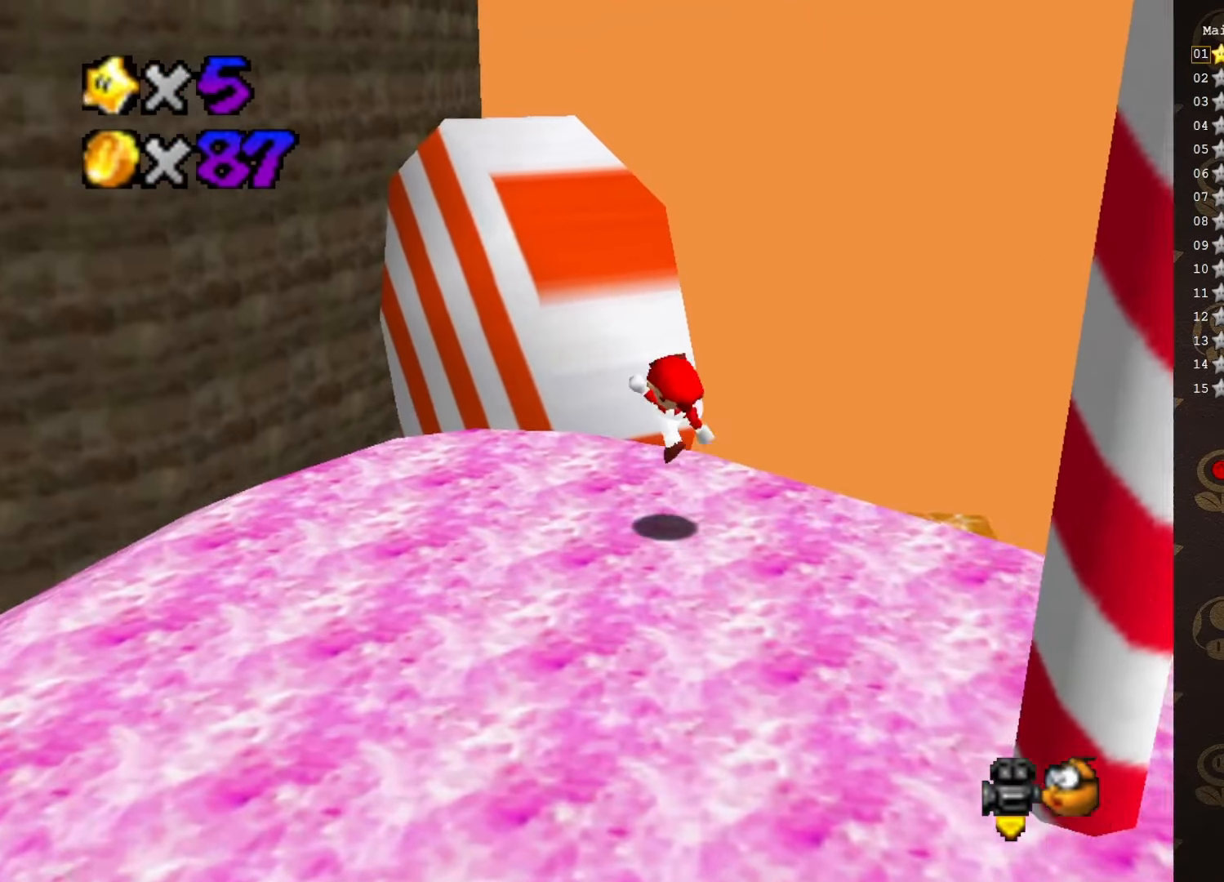
{"buttons": ["A"], "left_stick": "up-right", "events": [[50, "left_stick", "up"], [200, "left_stick", "up-right"], [266, "A", "down"]]}
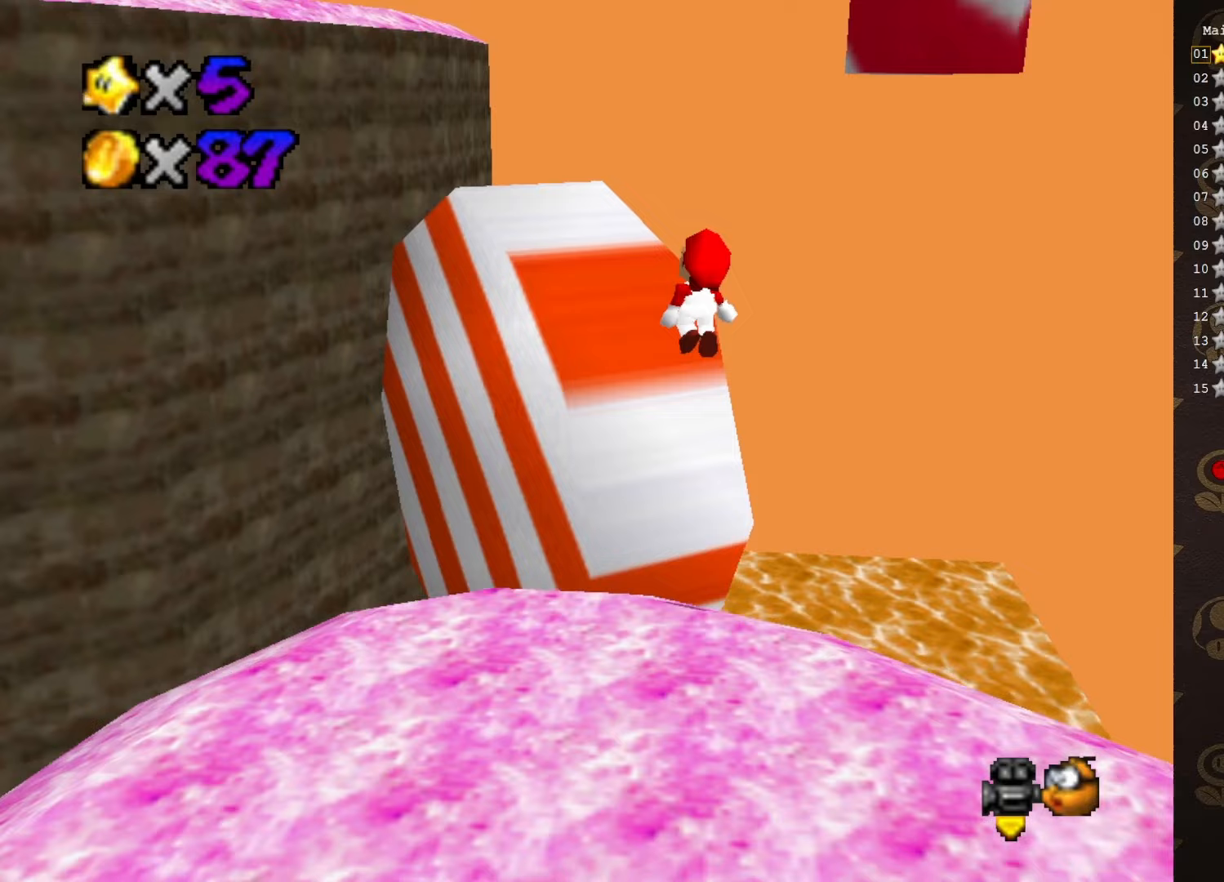
{"buttons": ["A", "B"], "left_stick": "up-right", "events": [[283, "left_stick", "down-right"], [450, "left_stick", "up-right"], [500, "B", "down"]]}
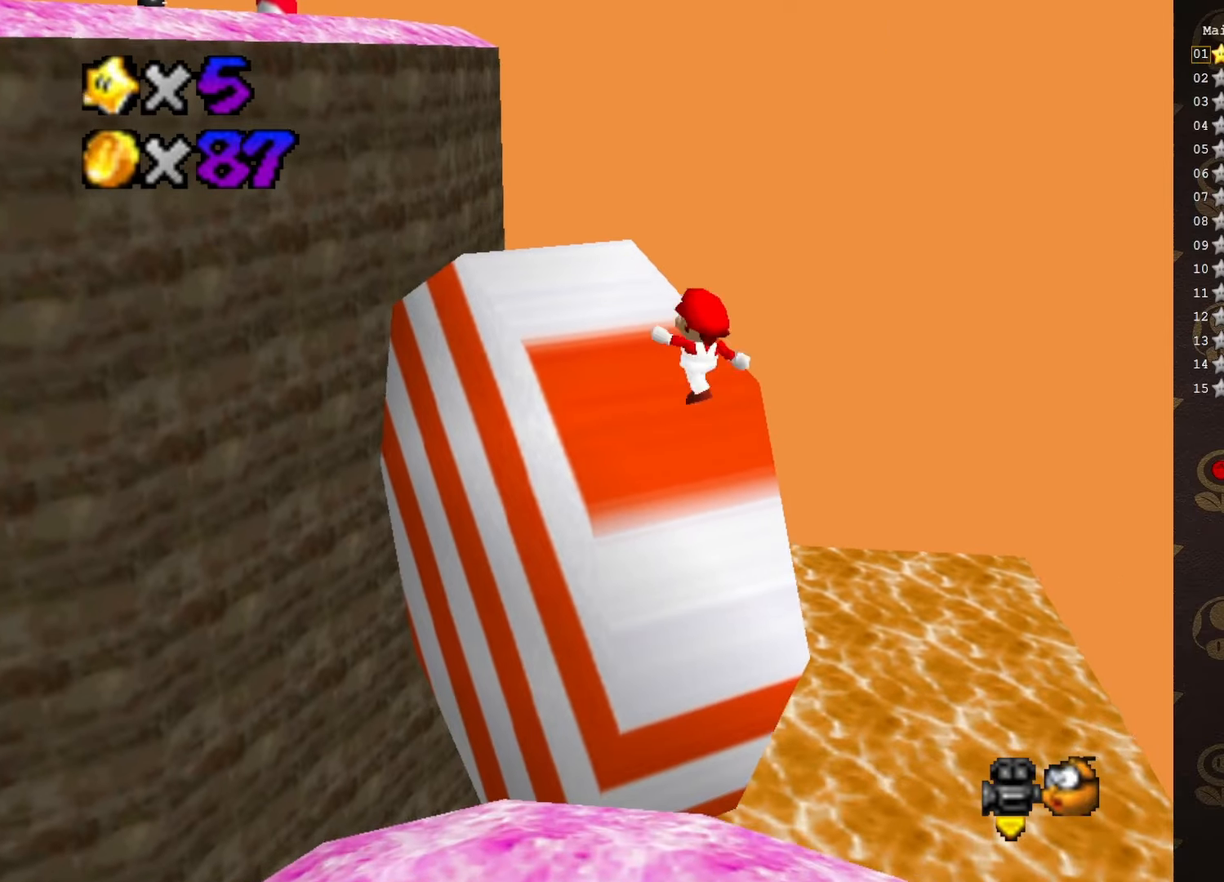
{"buttons": [], "left_stick": "up-right", "events": [[33, "left_stick", "up"], [67, "A", "up"], [67, "B", "up"], [283, "C_RIGHT", "down"], [383, "C_RIGHT", "up"], [383, "left_stick", "up-right"]]}
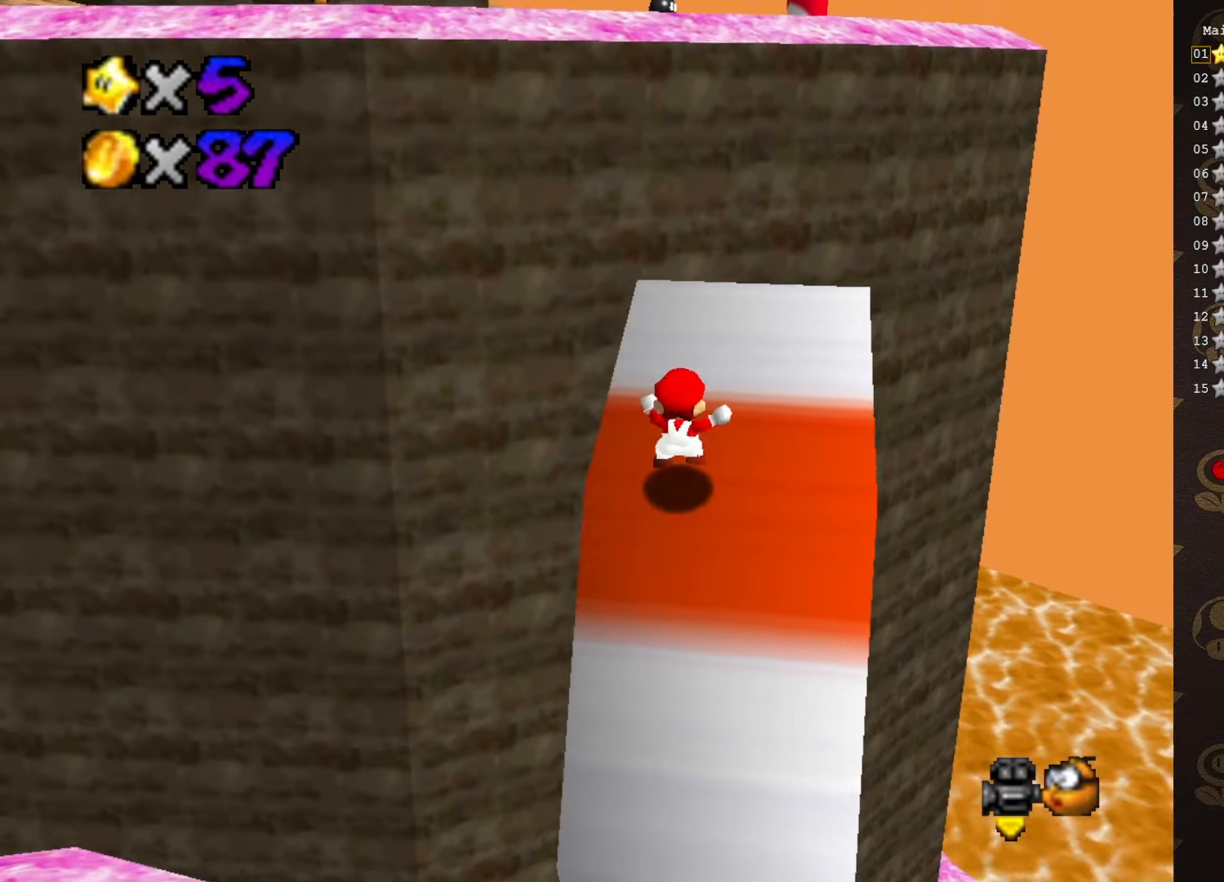
{"buttons": [], "left_stick": "up", "events": [[417, "left_stick", "up"]]}
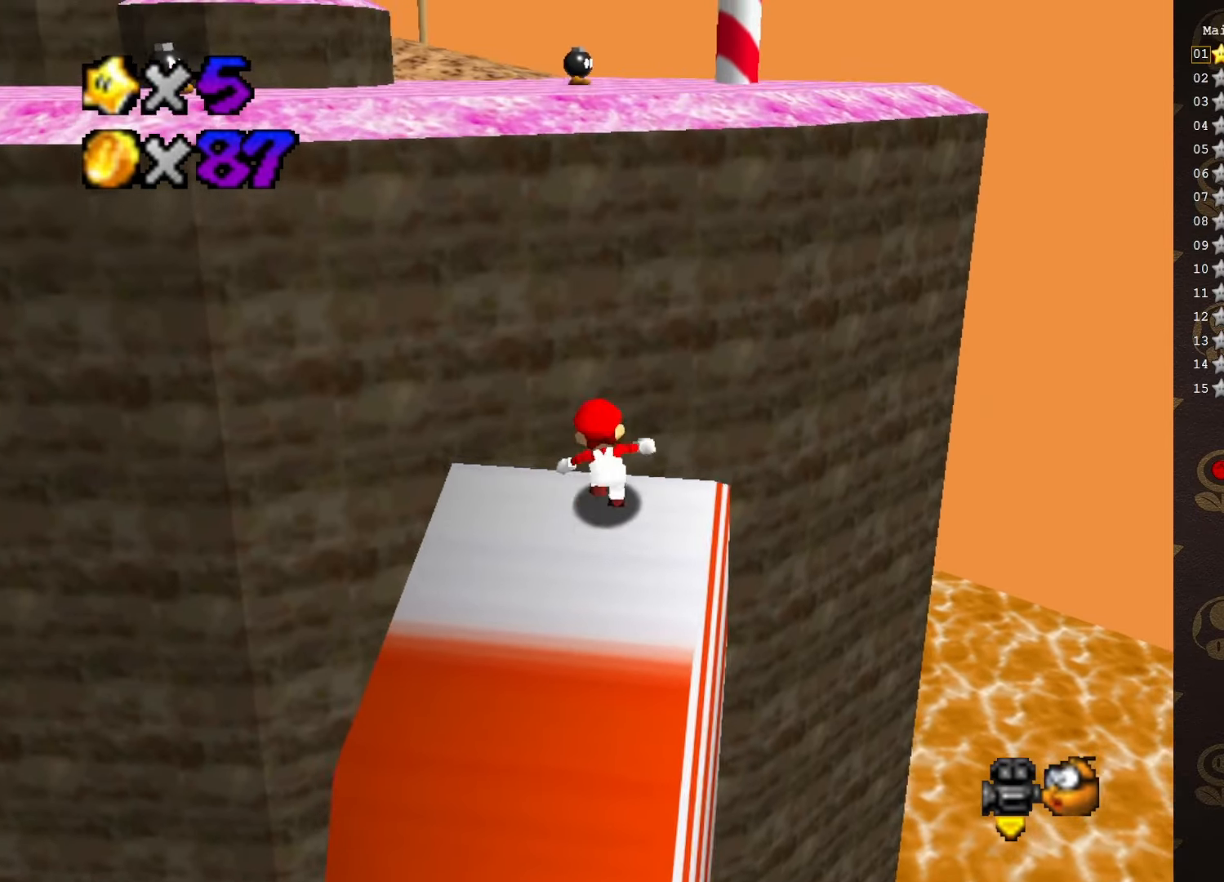
{"buttons": [], "left_stick": "down", "events": [[100, "left_stick", "center"], [317, "A", "down"], [317, "left_stick", "down"], [483, "A", "up"]]}
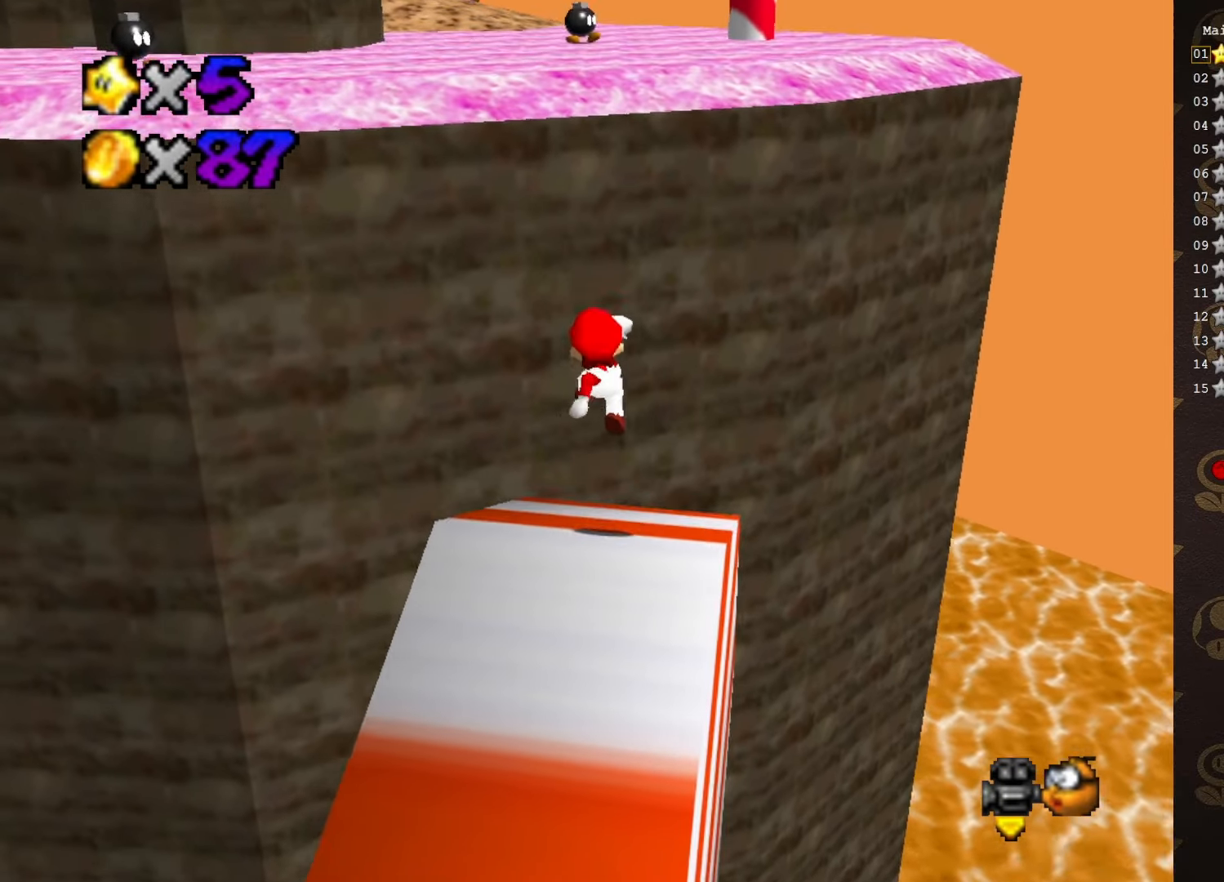
{"buttons": ["A"], "left_stick": "center", "events": [[300, "left_stick", "center"], [450, "A", "down"]]}
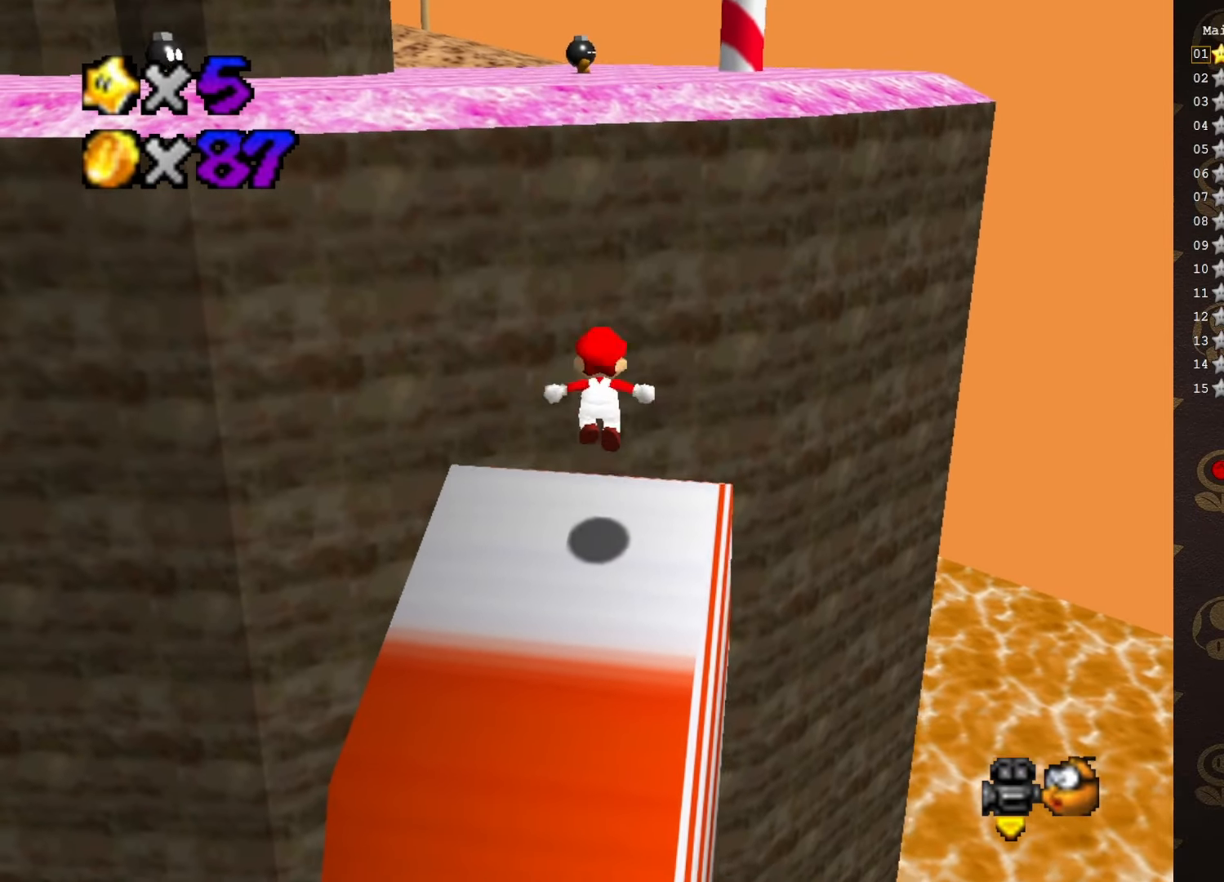
{"buttons": [], "left_stick": "center", "events": [[17, "left_stick", "up"], [250, "B", "down"], [283, "A", "up"], [283, "left_stick", "center"], [350, "B", "up"]]}
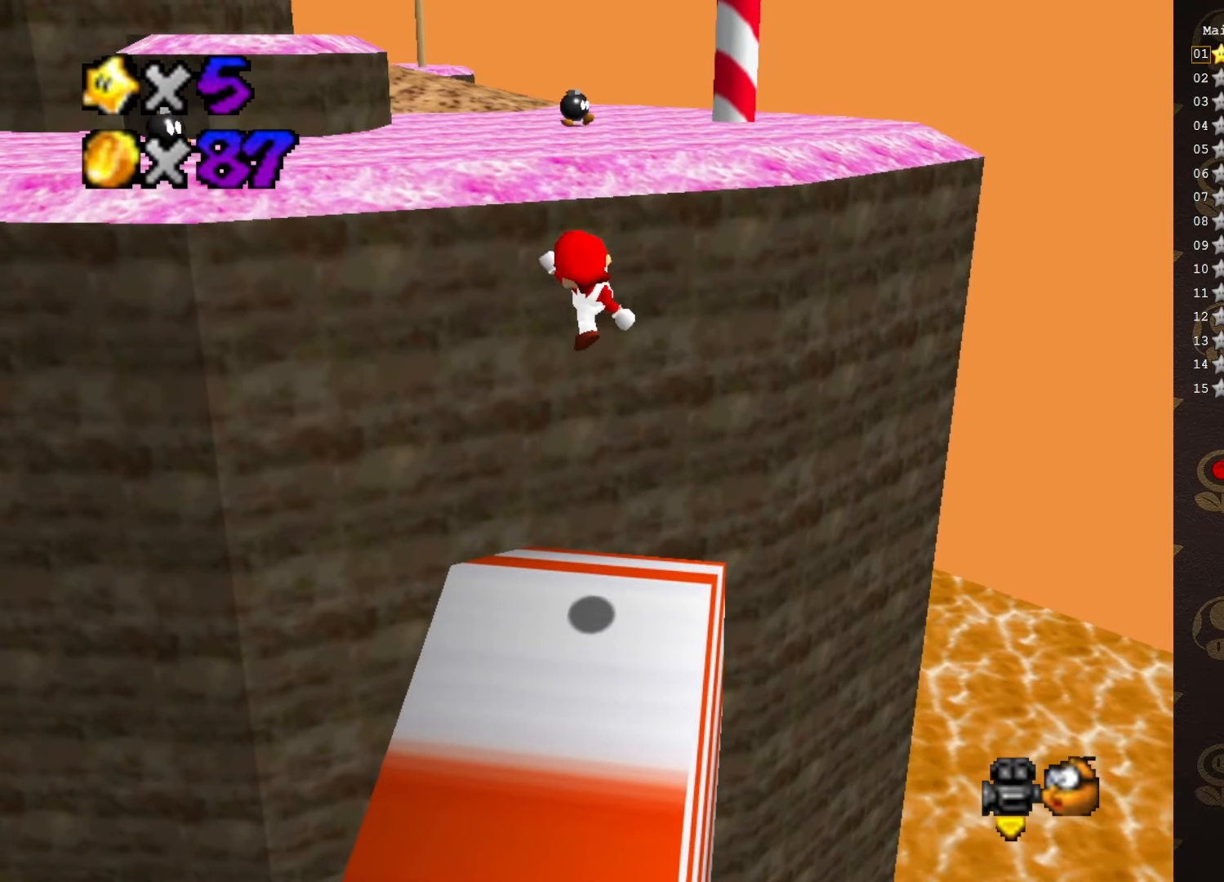
{"buttons": ["A"], "left_stick": "up-left", "events": [[100, "left_stick", "down-left"], [283, "left_stick", "up-left"], [417, "A", "down"]]}
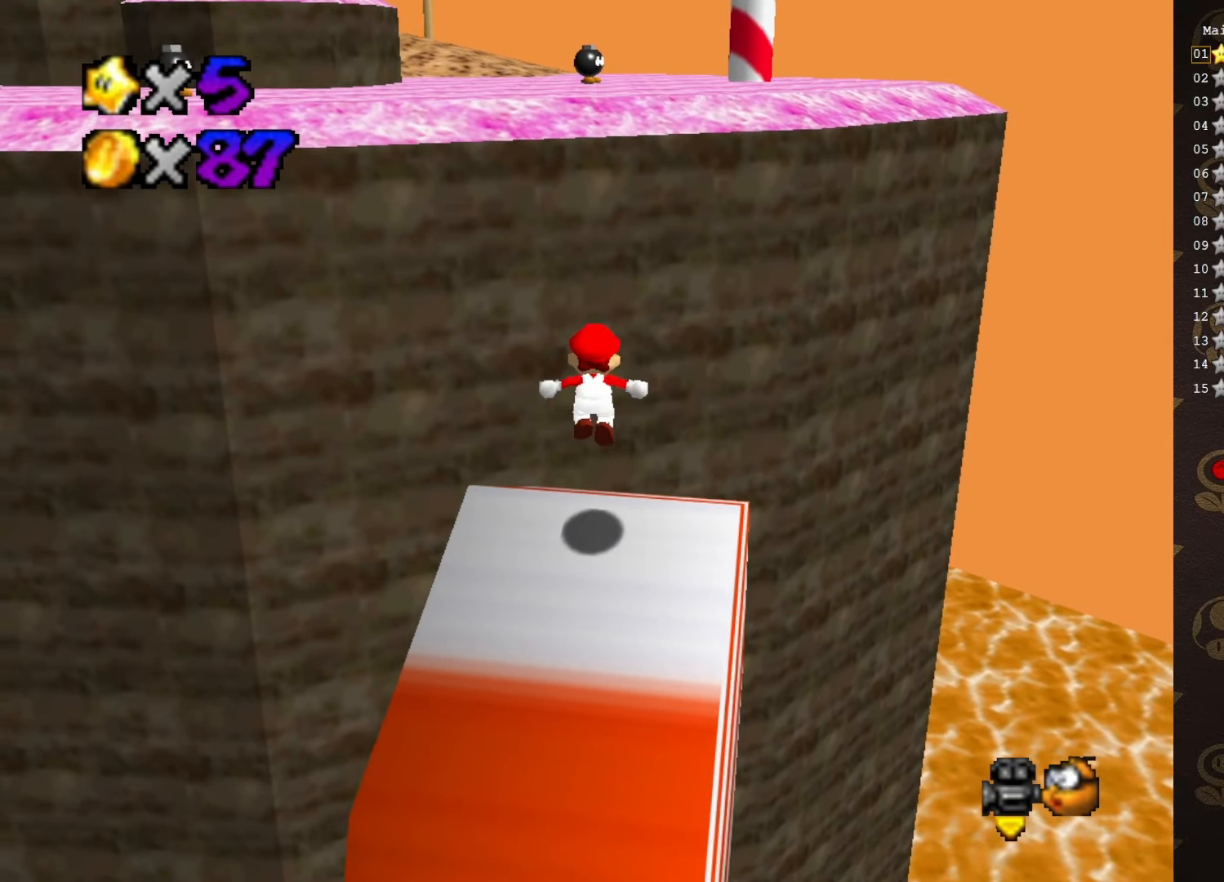
{"buttons": [], "left_stick": "up-left", "events": [[150, "A", "up"], [217, "left_stick", "up"], [417, "left_stick", "center"], [467, "left_stick", "up-left"]]}
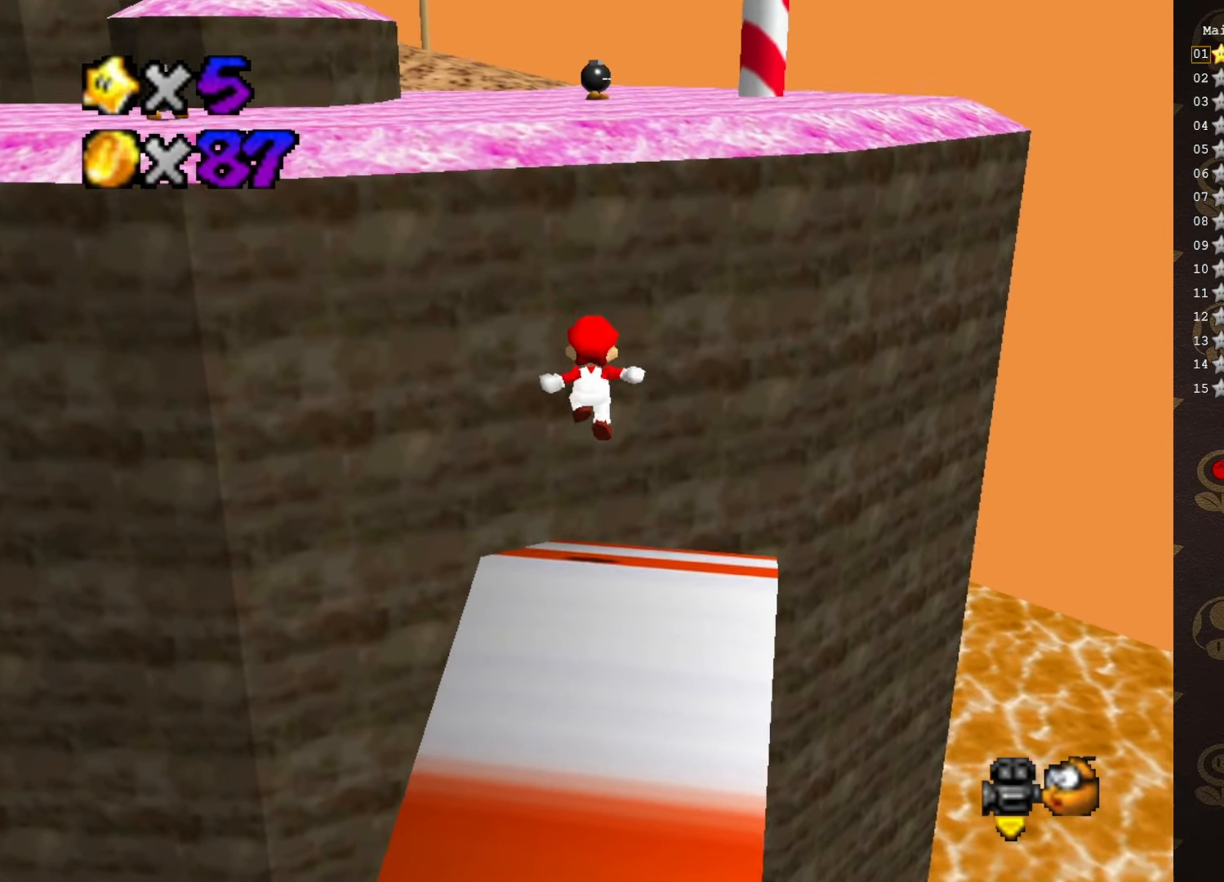
{"buttons": ["A", "B"], "left_stick": "up-left", "events": [[67, "C_LEFT", "down"], [167, "C_LEFT", "up"], [267, "A", "down"], [500, "B", "down"]]}
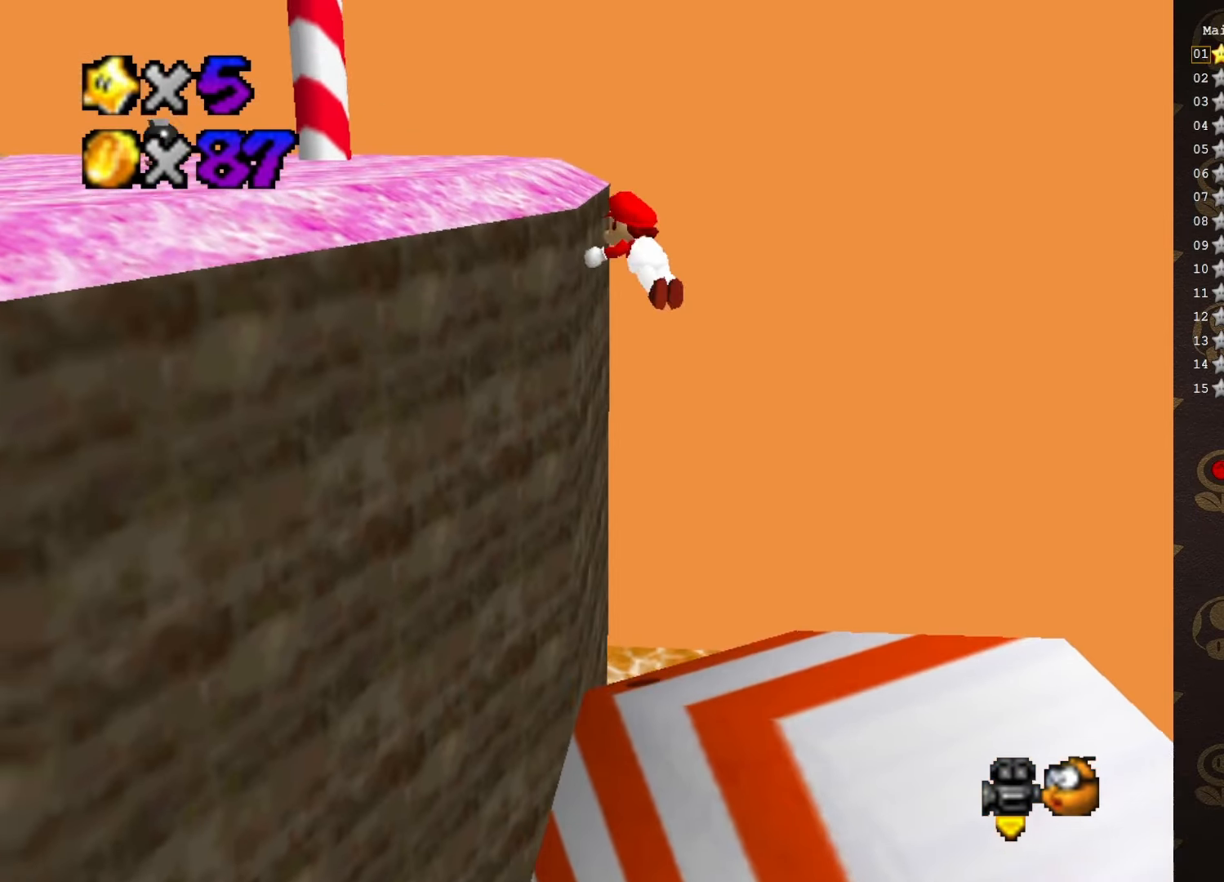
{"buttons": [], "left_stick": "up-left", "events": [[67, "A", "up"], [67, "B", "up"]]}
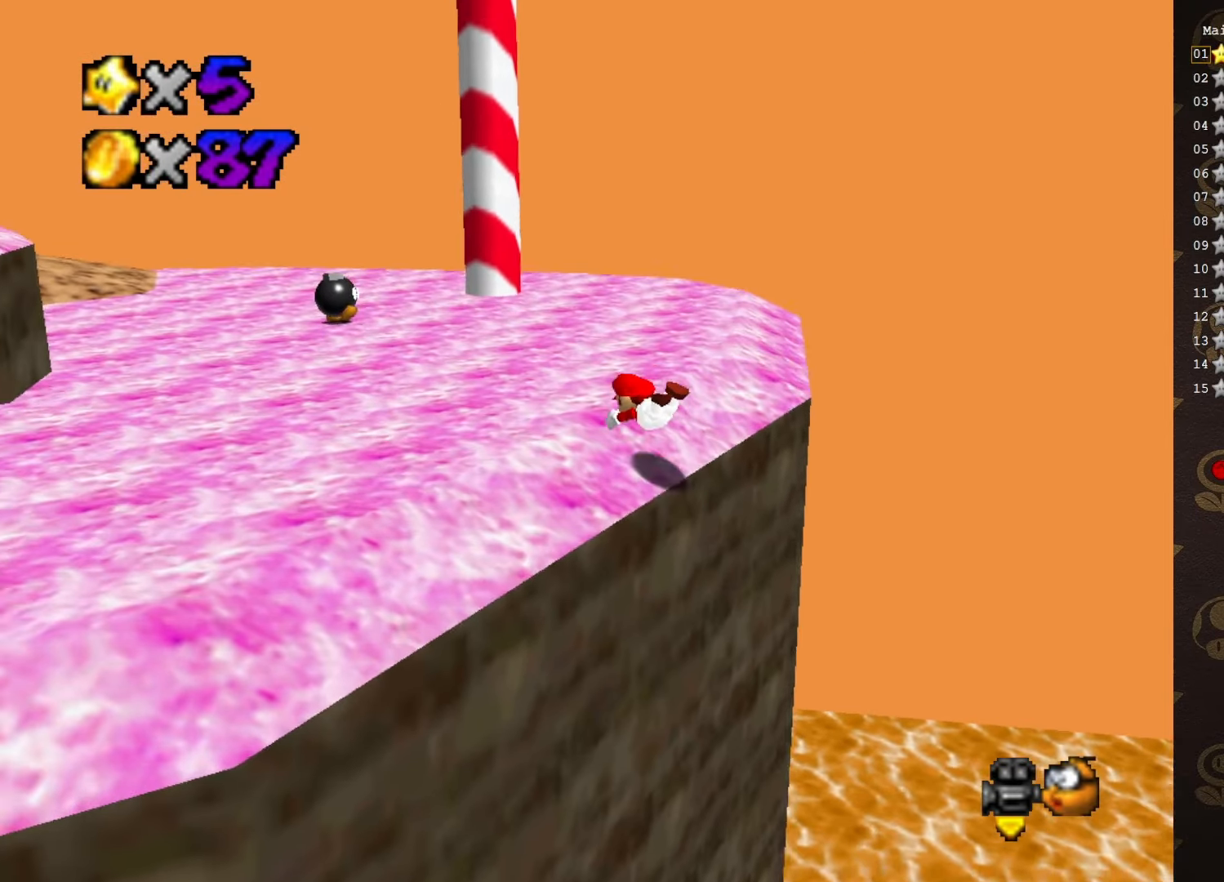
{"buttons": [], "left_stick": "up", "events": [[167, "A", "down"], [217, "A", "up"], [317, "C_RIGHT", "down"], [317, "left_stick", "up"], [450, "C_RIGHT", "up"]]}
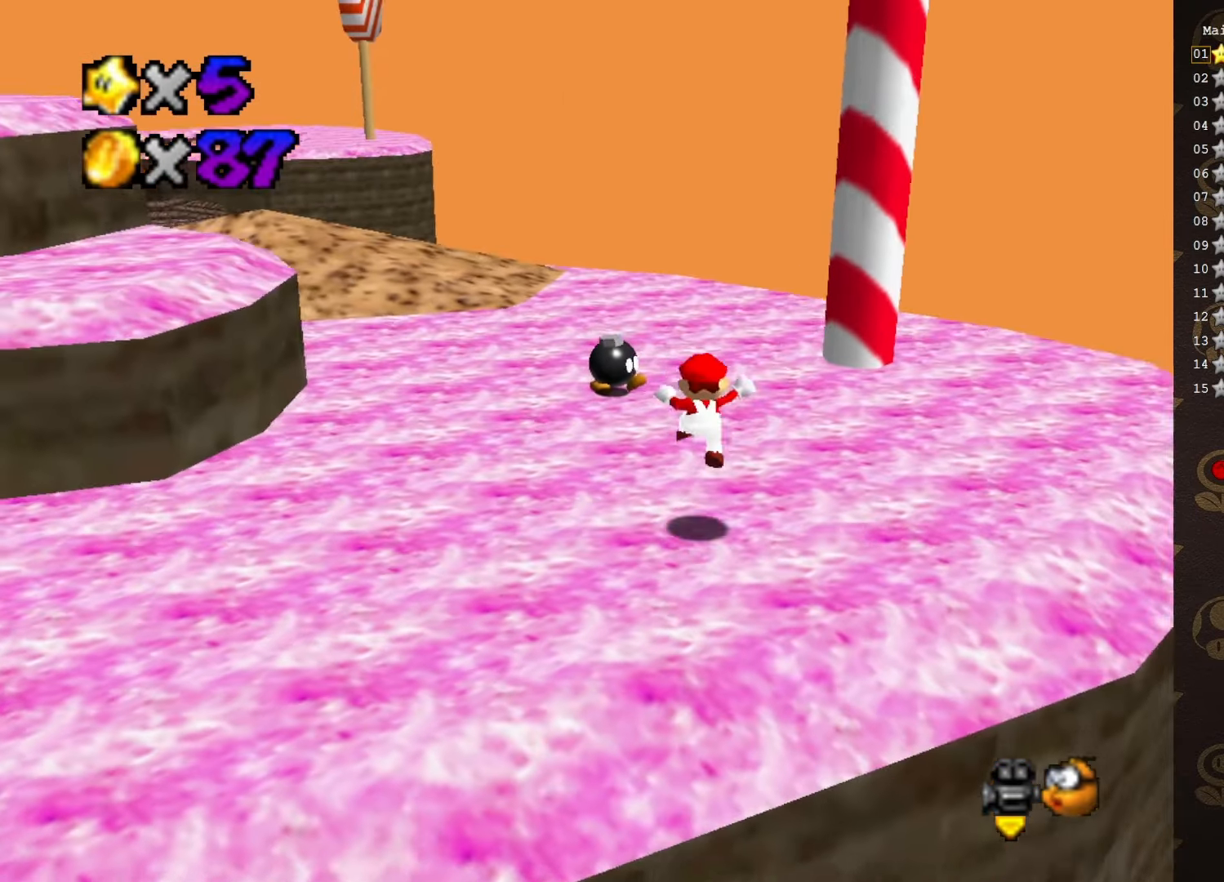
{"buttons": [], "left_stick": "up-left", "events": [[433, "left_stick", "up-left"]]}
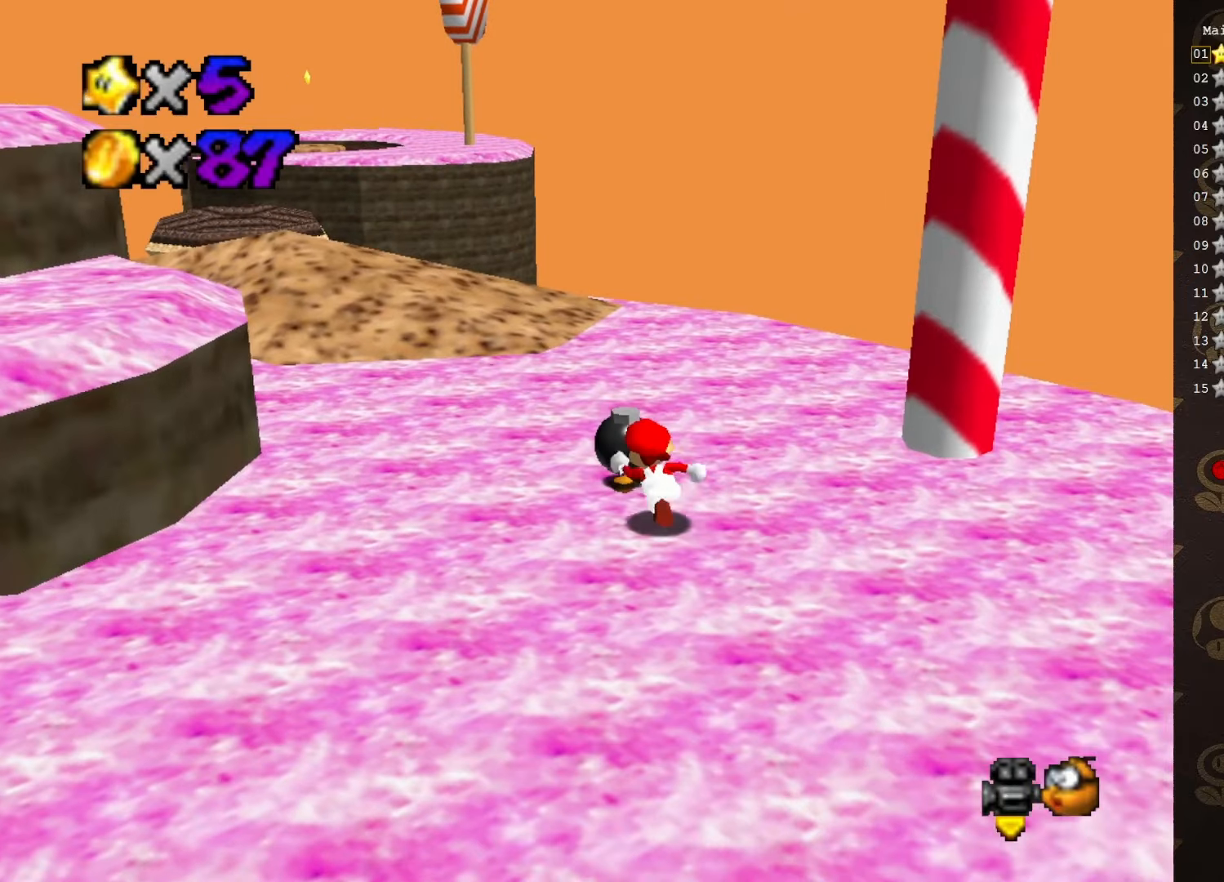
{"buttons": ["B"], "left_stick": "center", "events": [[100, "left_stick", "center"], [416, "left_stick", "up-left"], [466, "B", "down"], [500, "left_stick", "center"]]}
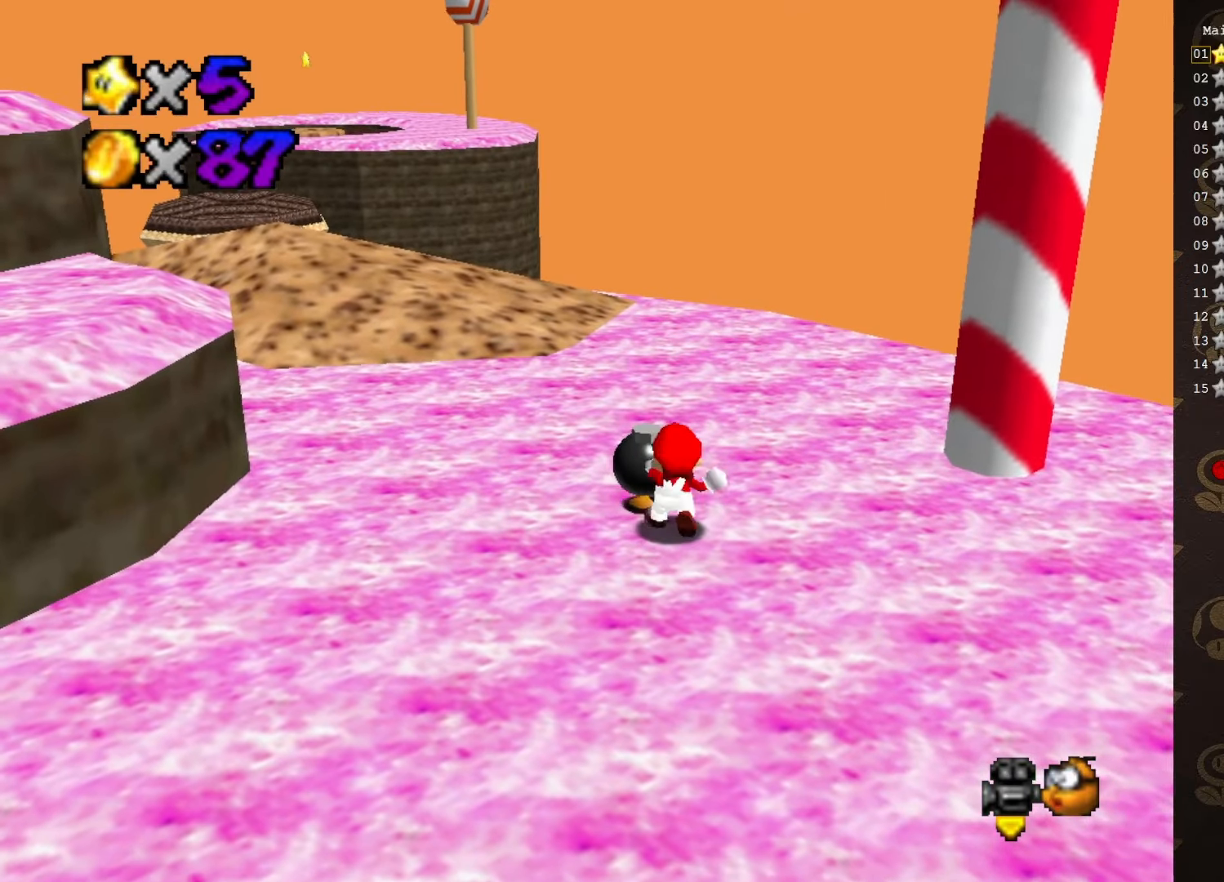
{"buttons": [], "left_stick": "center", "events": [[33, "B", "up"]]}
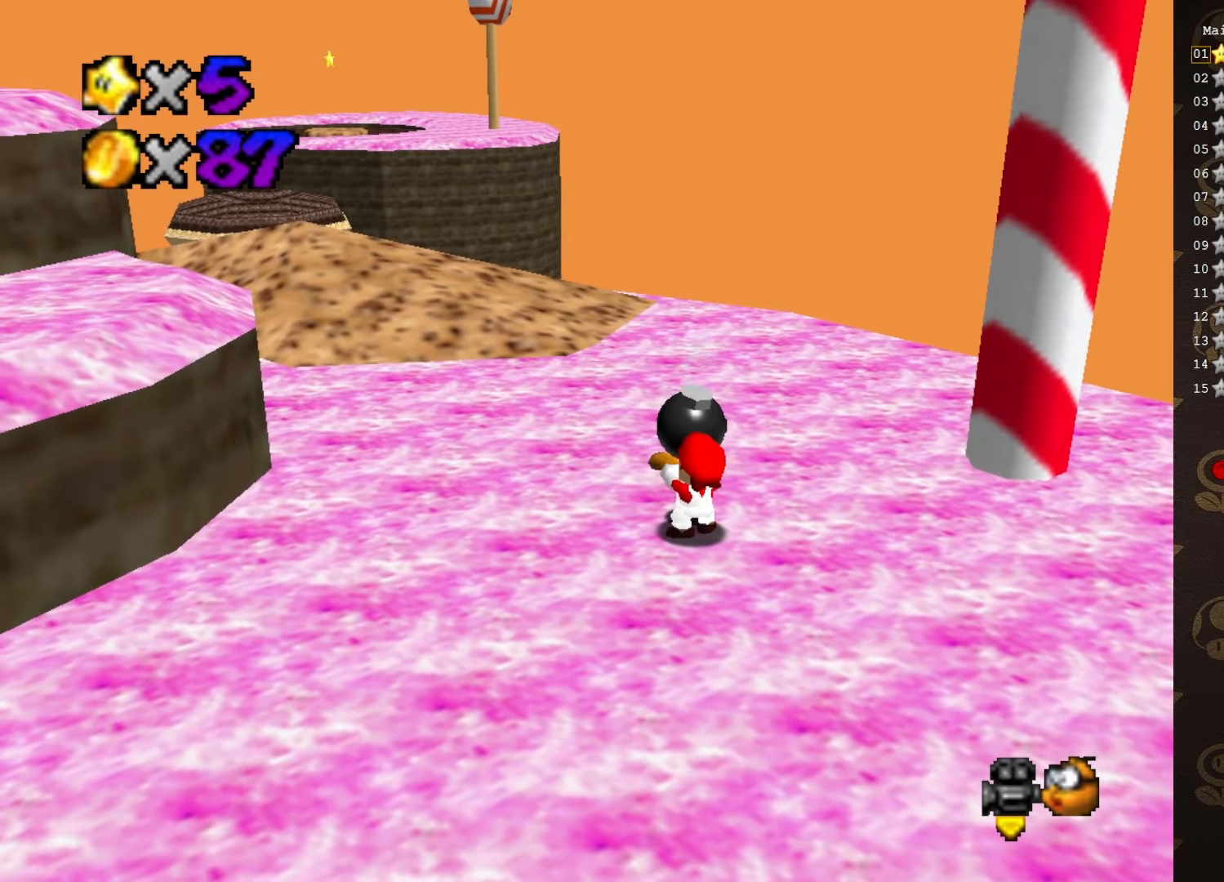
{"buttons": ["A", "B"], "left_stick": "up", "events": [[433, "A", "down"], [433, "left_stick", "up"], [466, "B", "down"]]}
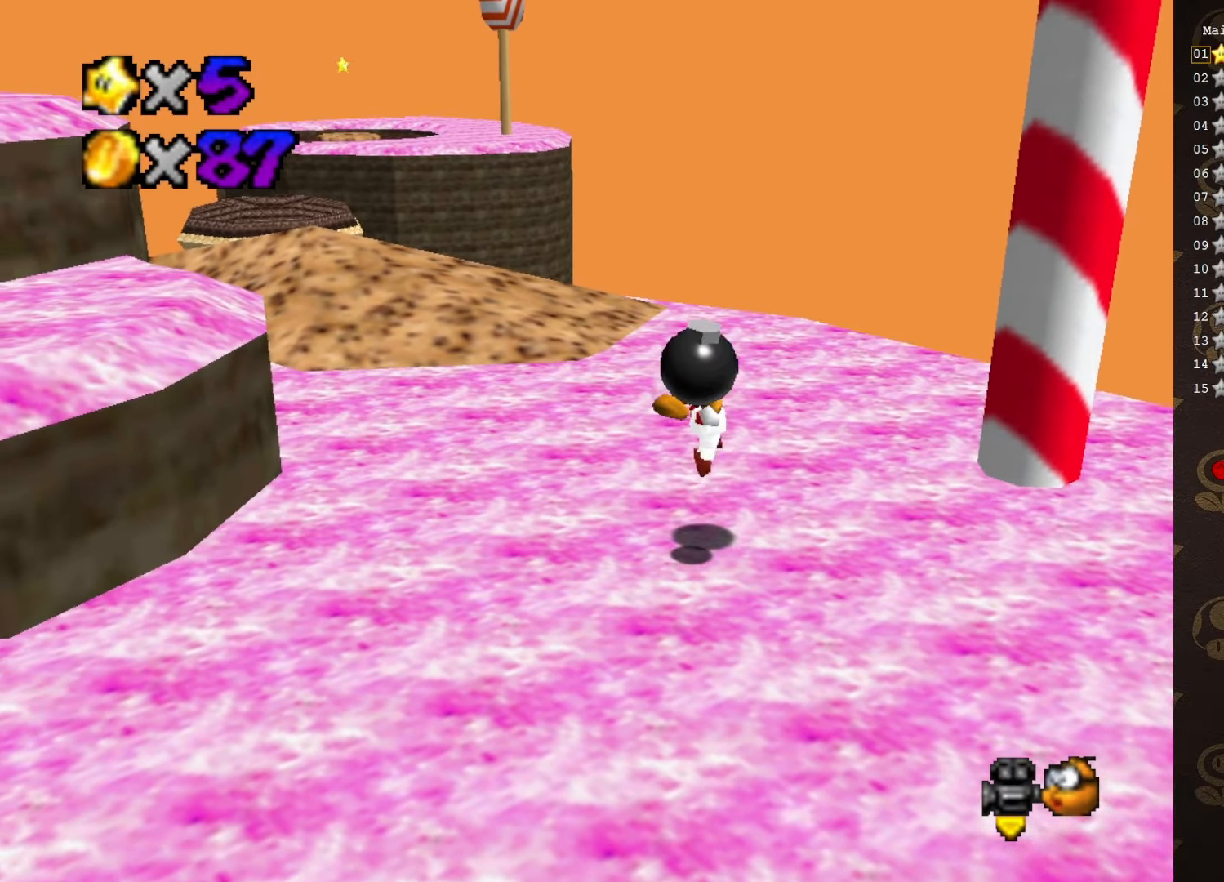
{"buttons": [], "left_stick": "up", "events": [[50, "B", "up"], [83, "A", "up"]]}